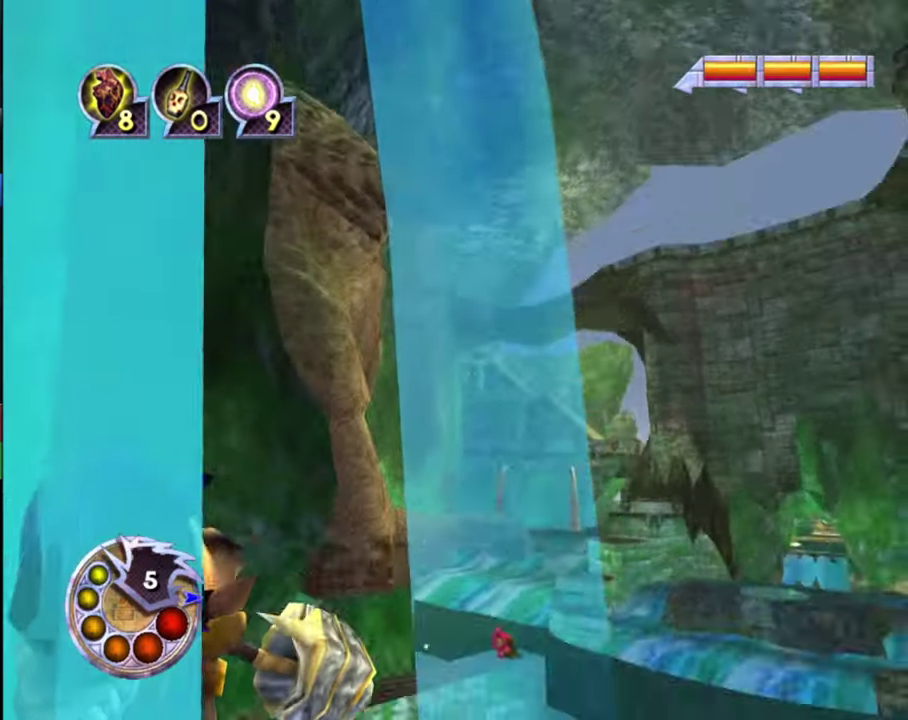
Gameplay with a controller (PlayStation layout); each line is a JSON object with the inputs held at the frame after it (dt_ms = milliseconds from this image to that frame). "events" lists button and stick changes between this image and that frame as [ms after this image, input, new state], when the widget could be followed in between.
{"dt_ms": 500, "buttons": [], "left_stick": "up-right", "right_stick": "center", "events": [[100, "left_stick", "up-right"]]}
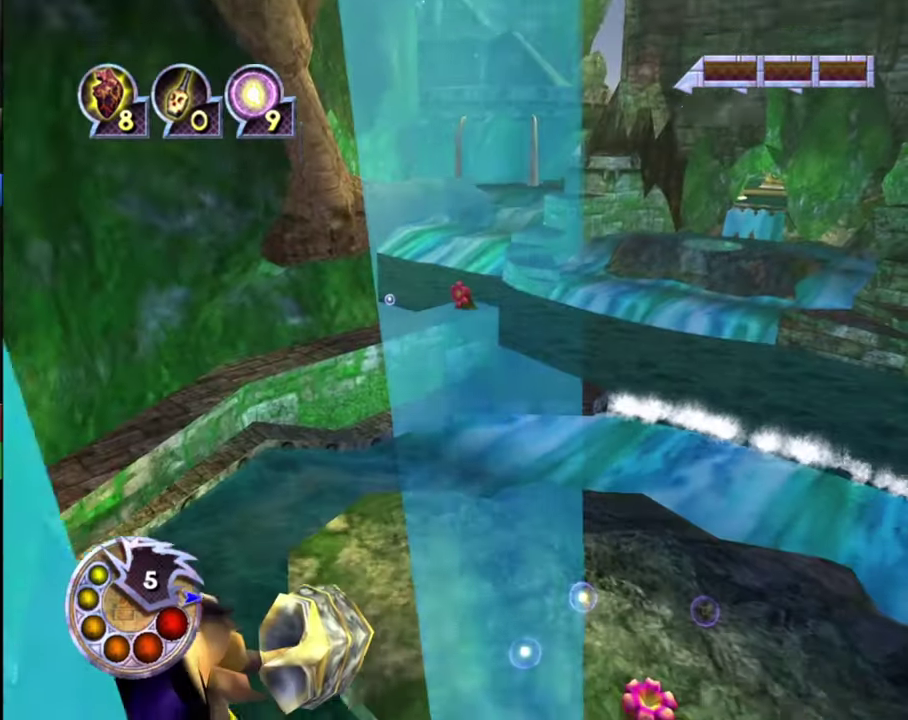
{"dt_ms": 500, "buttons": [], "left_stick": "down-left", "right_stick": "center", "events": [[34, "left_stick", "center"], [300, "left_stick", "down"], [434, "left_stick", "down-left"]]}
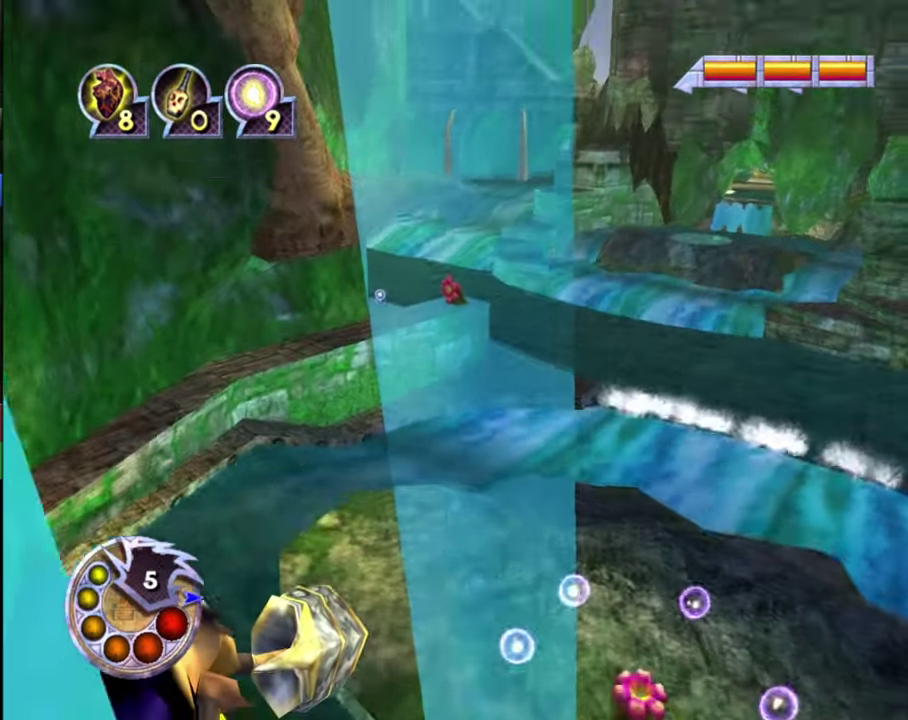
{"dt_ms": 500, "buttons": [], "left_stick": "down-left", "right_stick": "center", "events": []}
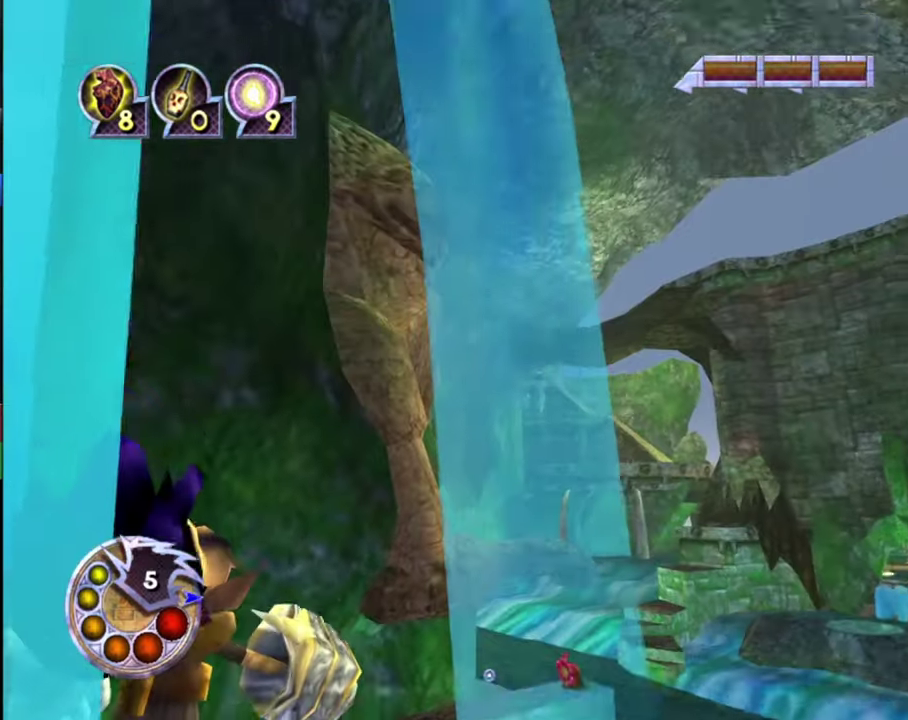
{"dt_ms": 600, "buttons": [], "left_stick": "center", "right_stick": "center", "events": [[200, "left_stick", "down"], [567, "left_stick", "center"]]}
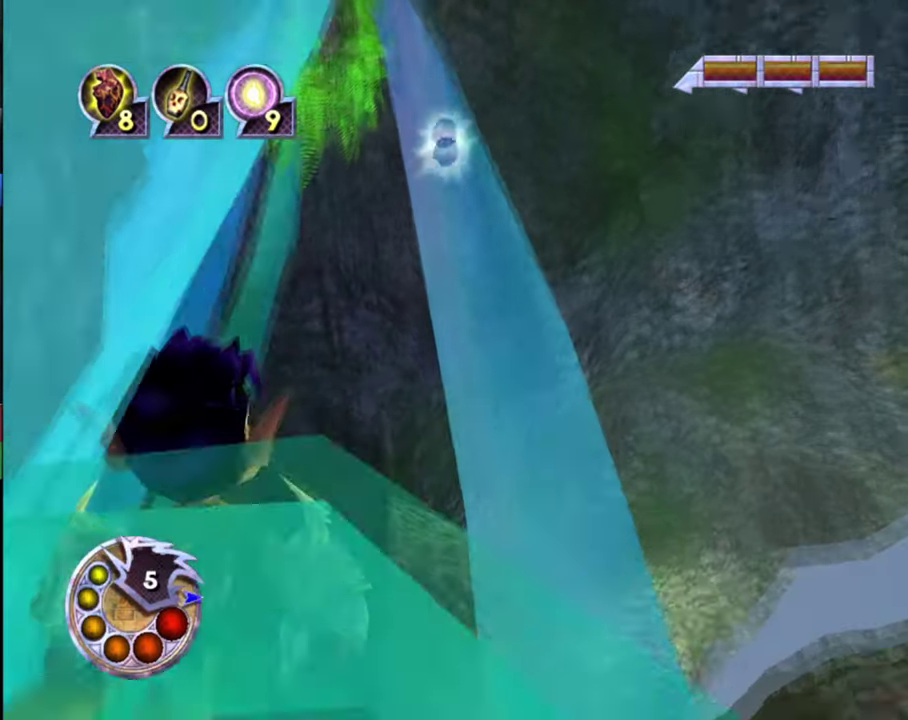
{"dt_ms": 400, "buttons": [], "left_stick": "up-left", "right_stick": "center", "events": [[234, "left_stick", "up-left"]]}
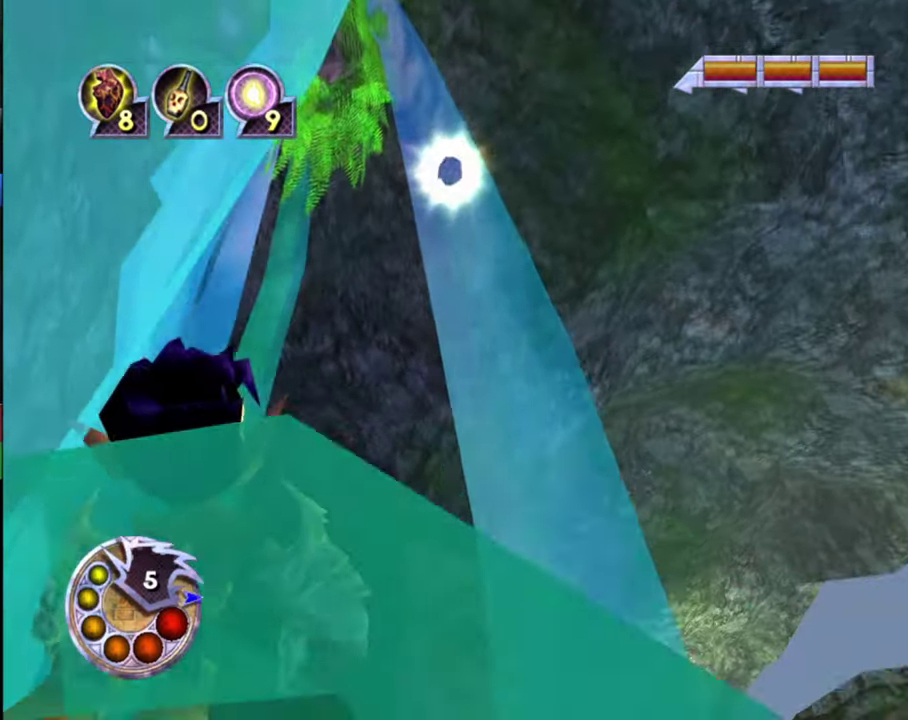
{"dt_ms": 600, "buttons": ["TRIANGLE"], "left_stick": "center", "right_stick": "center", "events": [[300, "left_stick", "center"], [500, "TRIANGLE", "down"]]}
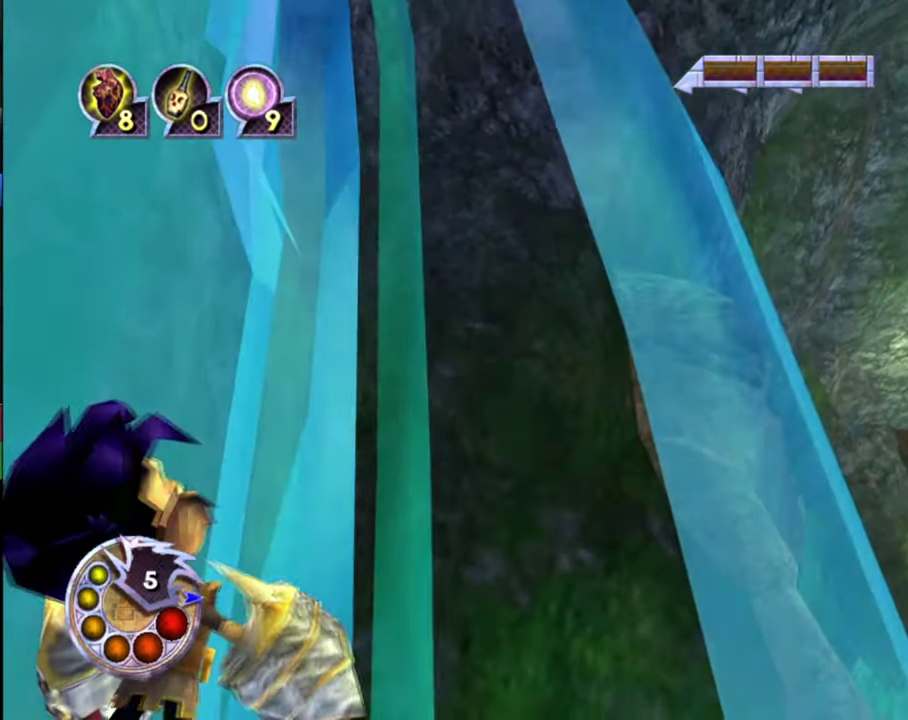
{"dt_ms": 300, "buttons": [], "left_stick": "center", "right_stick": "down-left", "events": [[34, "TRIANGLE", "up"], [234, "right_stick", "down-left"]]}
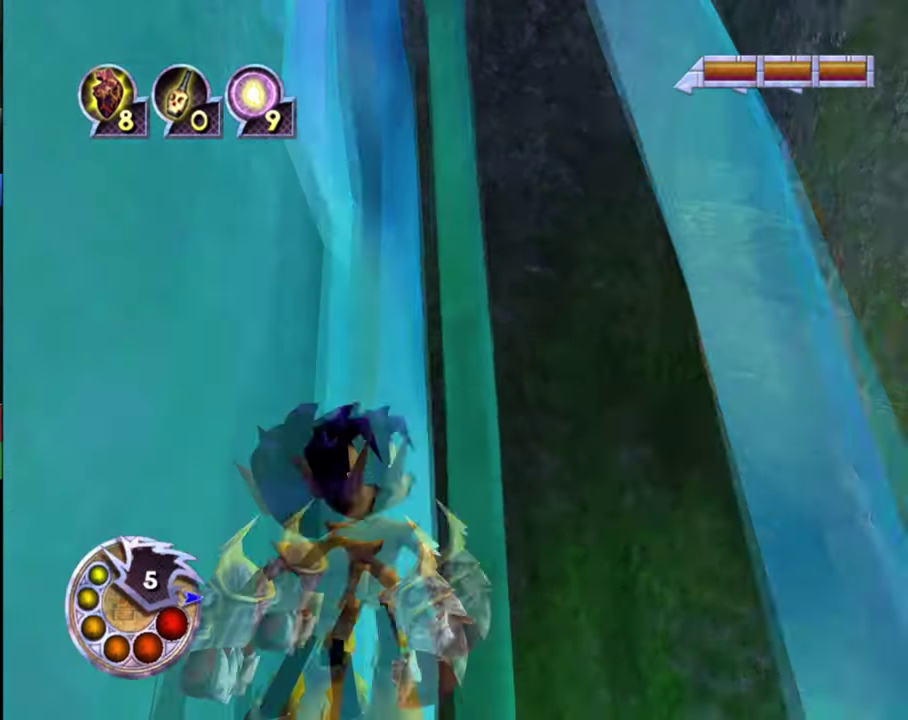
{"dt_ms": 700, "buttons": [], "left_stick": "center", "right_stick": "down-left", "events": [[534, "right_stick", "center"], [700, "right_stick", "down-left"]]}
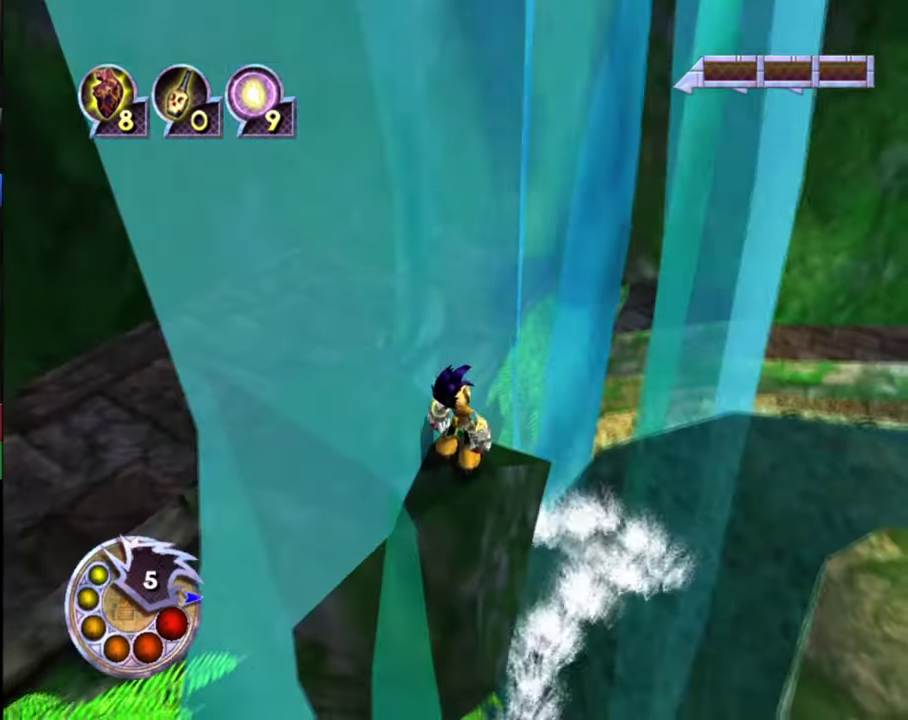
{"dt_ms": 400, "buttons": [], "left_stick": "center", "right_stick": "center", "events": [[34, "left_stick", "up"], [167, "left_stick", "center"], [400, "right_stick", "center"]]}
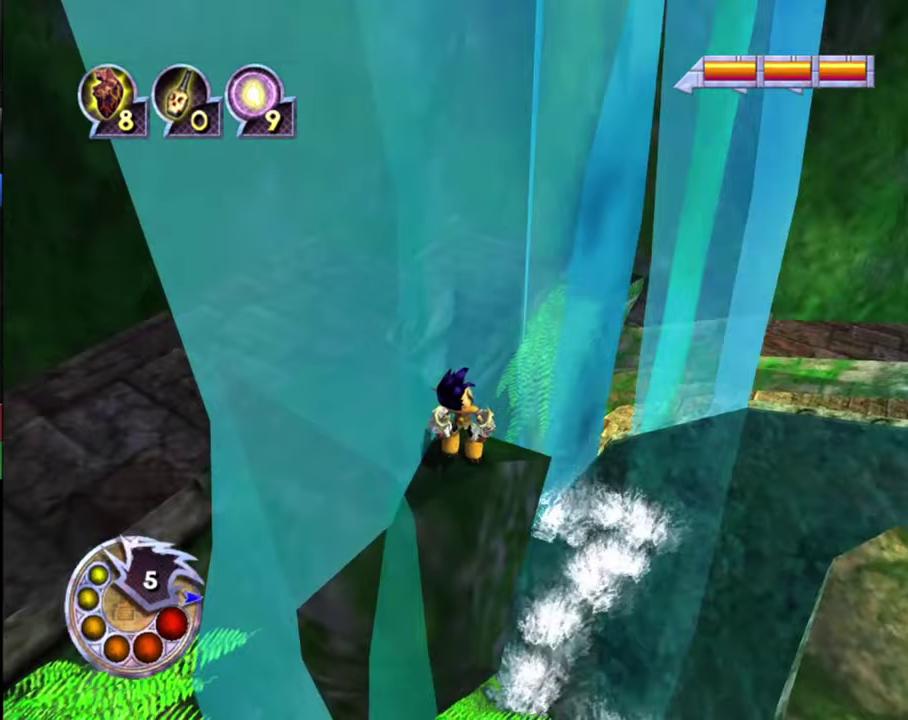
{"dt_ms": 300, "buttons": [], "left_stick": "center", "right_stick": "center", "events": [[133, "right_stick", "left"], [233, "right_stick", "center"]]}
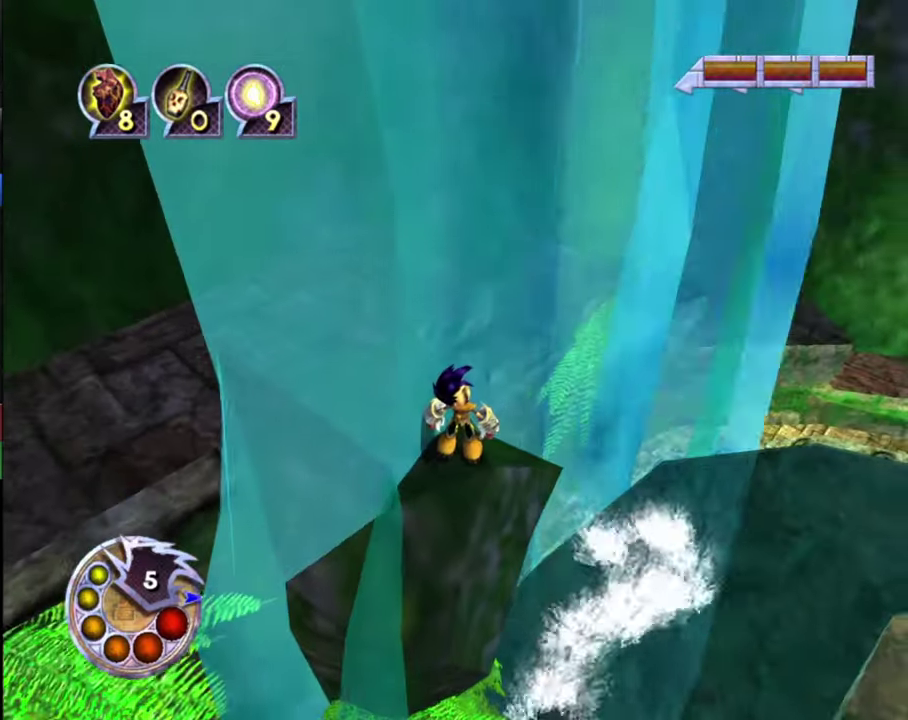
{"dt_ms": 800, "buttons": [], "left_stick": "center", "right_stick": "down", "events": [[233, "left_stick", "up"], [300, "left_stick", "center"], [367, "right_stick", "down-right"], [800, "right_stick", "down"]]}
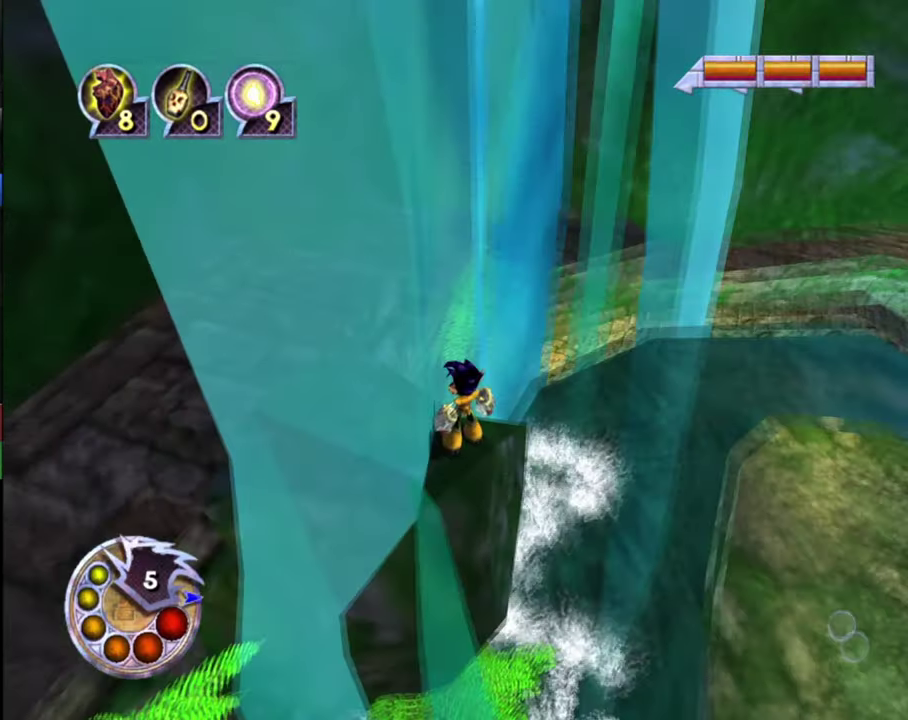
{"dt_ms": 400, "buttons": [], "left_stick": "center", "right_stick": "center", "events": [[200, "right_stick", "center"]]}
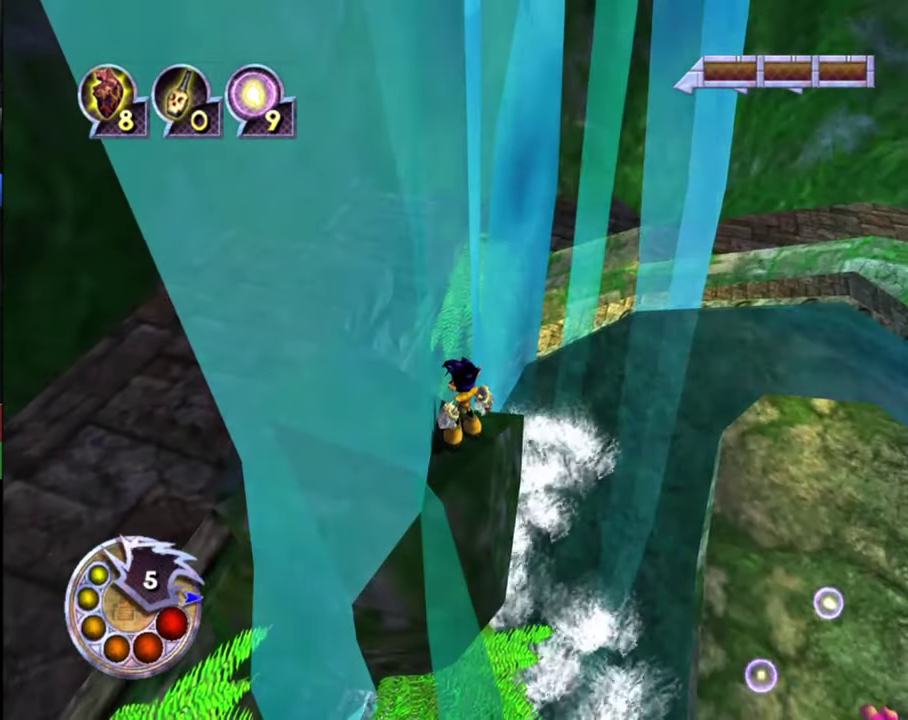
{"dt_ms": 500, "buttons": [], "left_stick": "center", "right_stick": "center", "events": []}
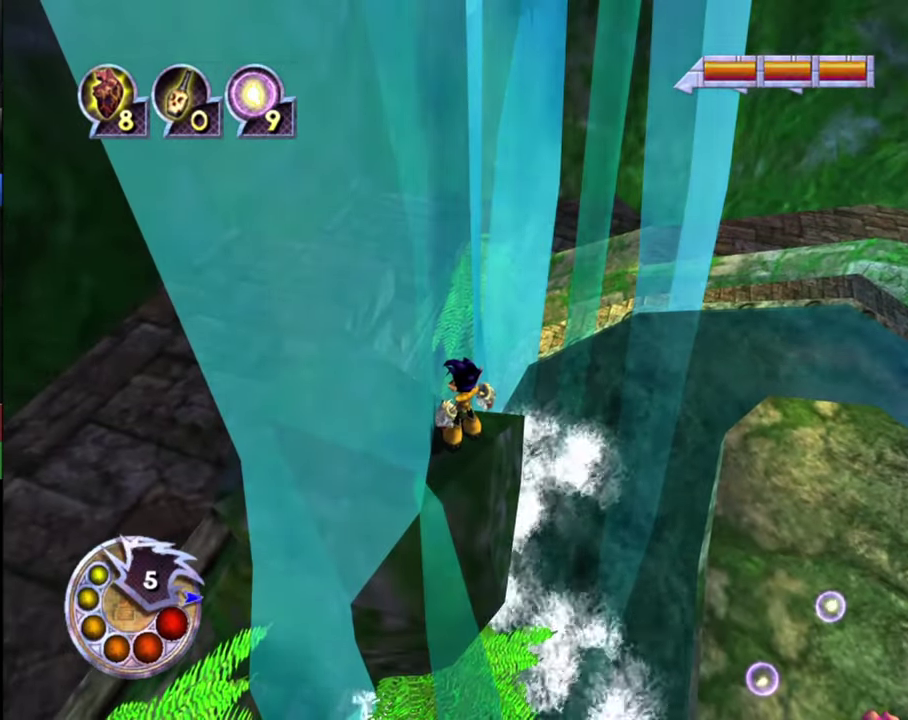
{"dt_ms": 500, "buttons": [], "left_stick": "center", "right_stick": "down", "events": [[200, "right_stick", "down-left"], [467, "right_stick", "down"]]}
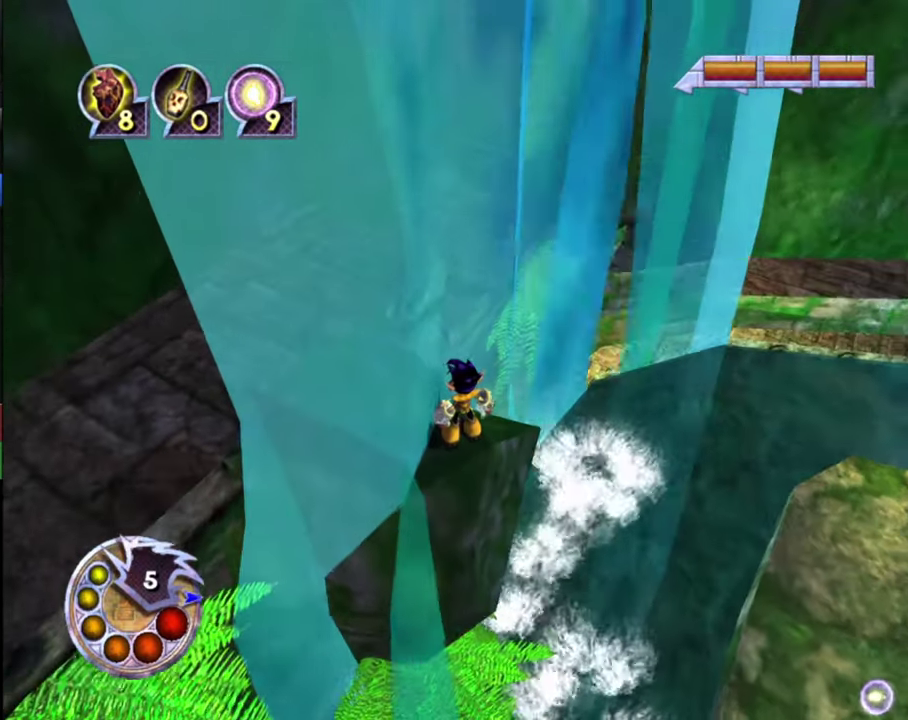
{"dt_ms": 500, "buttons": [], "left_stick": "center", "right_stick": "center", "events": [[33, "right_stick", "down-left"], [200, "right_stick", "center"]]}
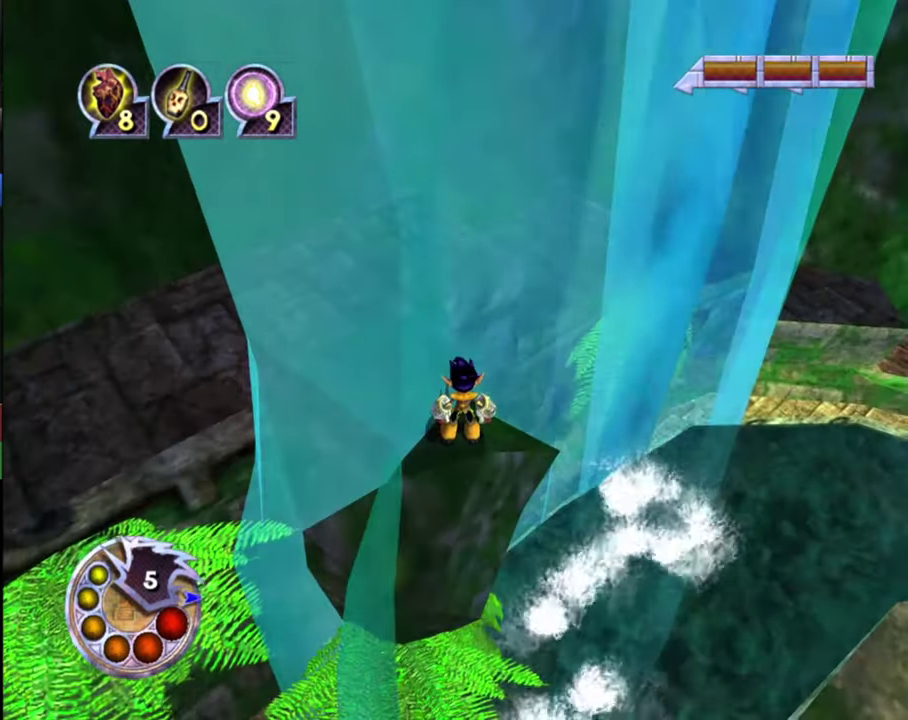
{"dt_ms": 500, "buttons": [], "left_stick": "center", "right_stick": "center", "events": [[167, "right_stick", "down"], [433, "right_stick", "center"]]}